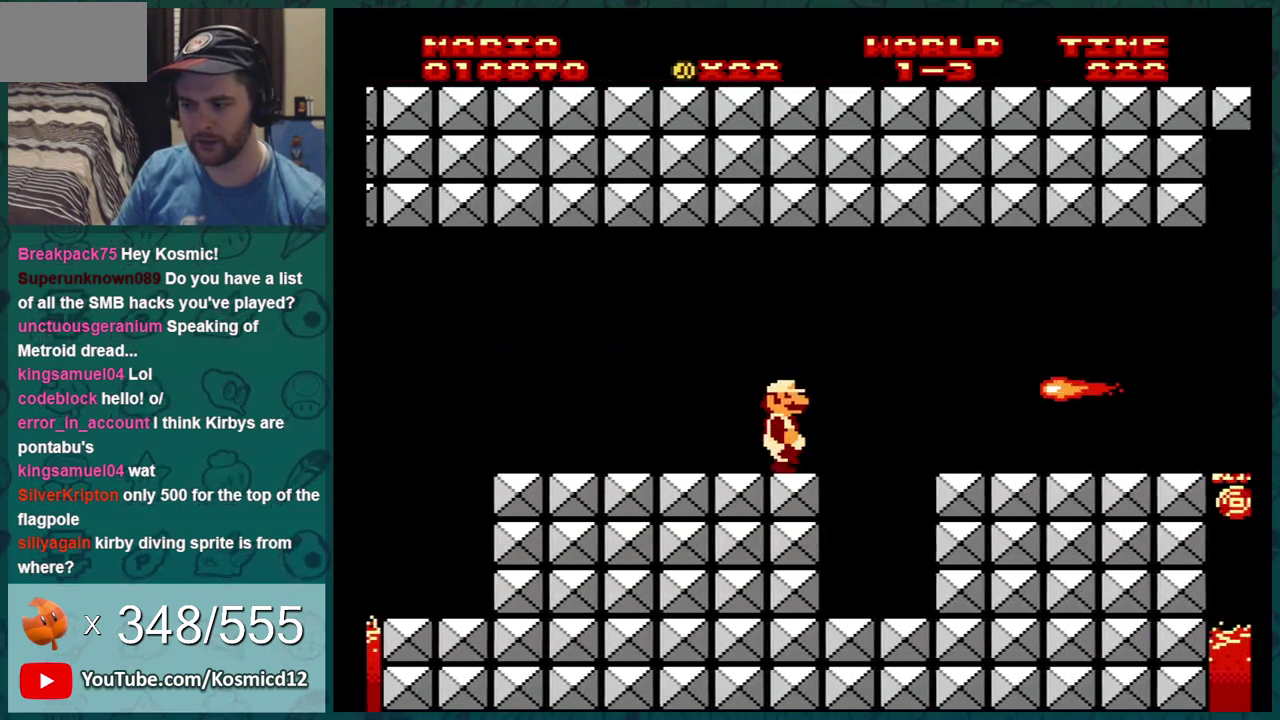
Gameplay with a controller (Nintendo layout); each line is a JSON object with the inputs held at the frame after it (dt_ms = milliseconds from this image to that frame). "events" lists button and stick changes between this image and that frame as [ms after this image, input, new state], when the widget could be followed in between. Not read: L3 R3.
{"dt_ms": 684, "buttons": ["B", "DPAD_DOWN"], "events": [[33, "DPAD_DOWN", "down"], [67, "A", "up"]]}
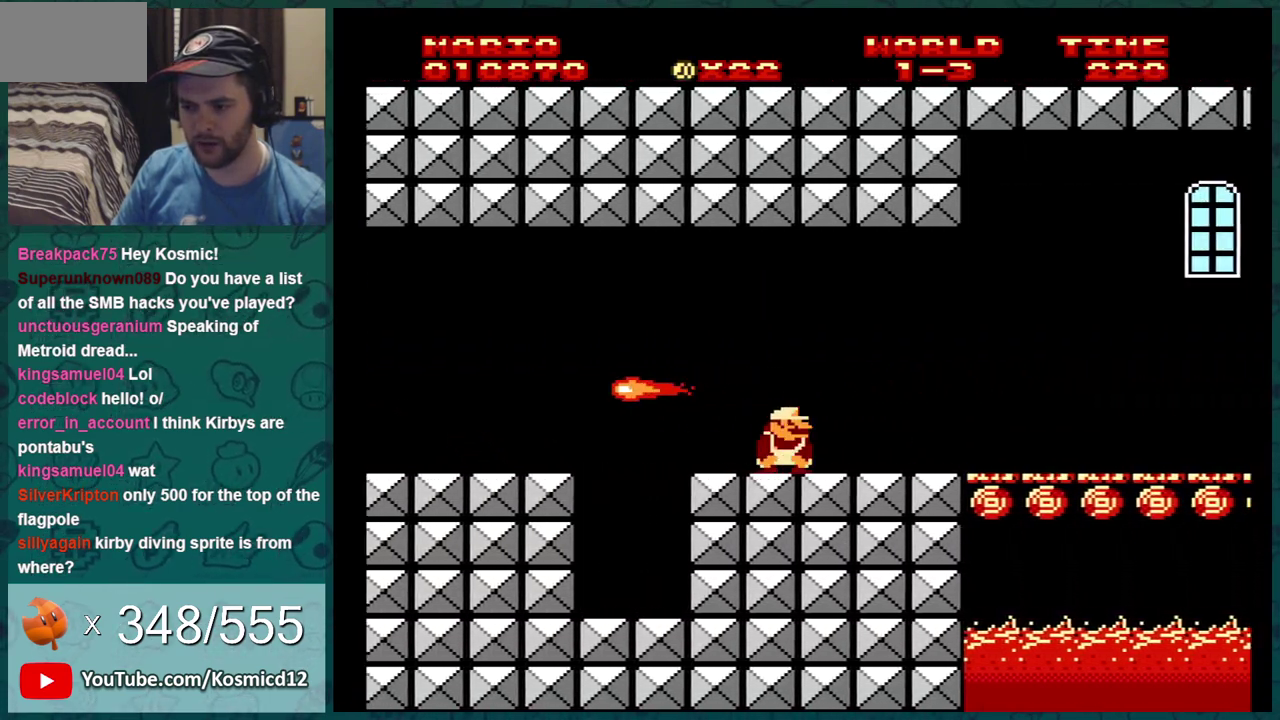
{"dt_ms": 500, "buttons": ["B", "DPAD_RIGHT"], "events": [[217, "DPAD_DOWN", "up"], [217, "DPAD_RIGHT", "down"]]}
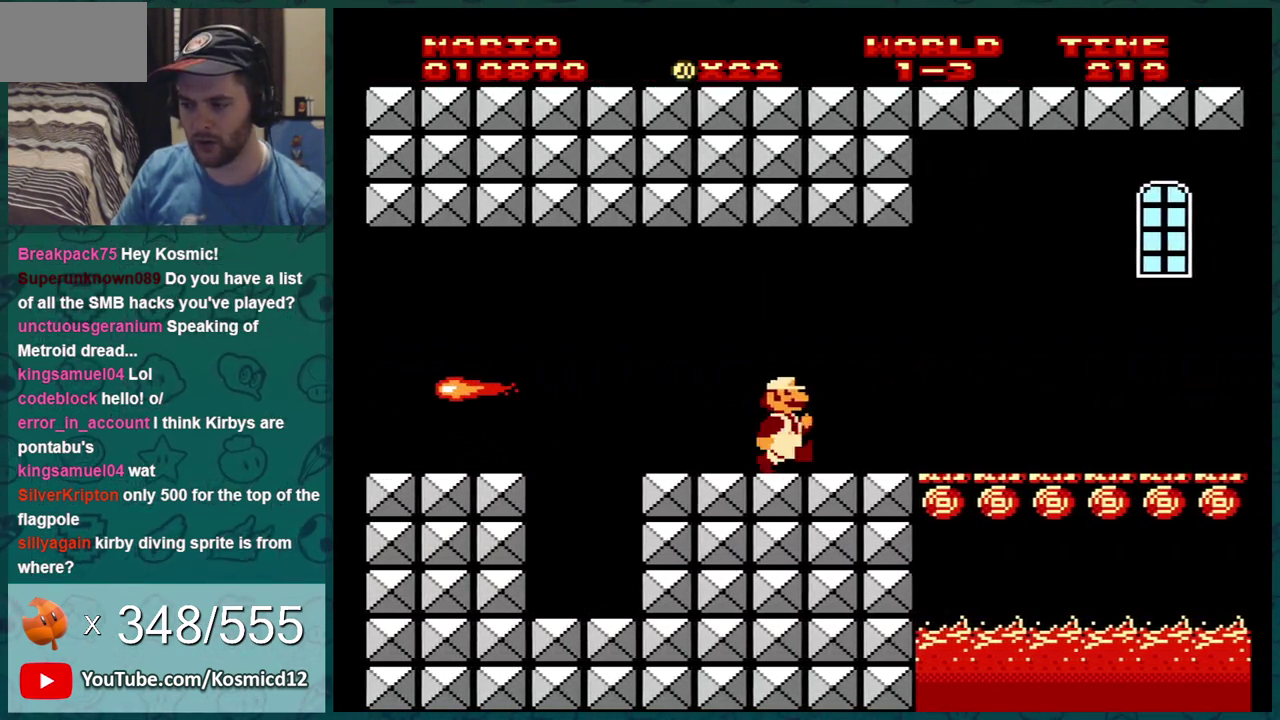
{"dt_ms": 301, "buttons": ["B"], "events": [[284, "DPAD_RIGHT", "up"]]}
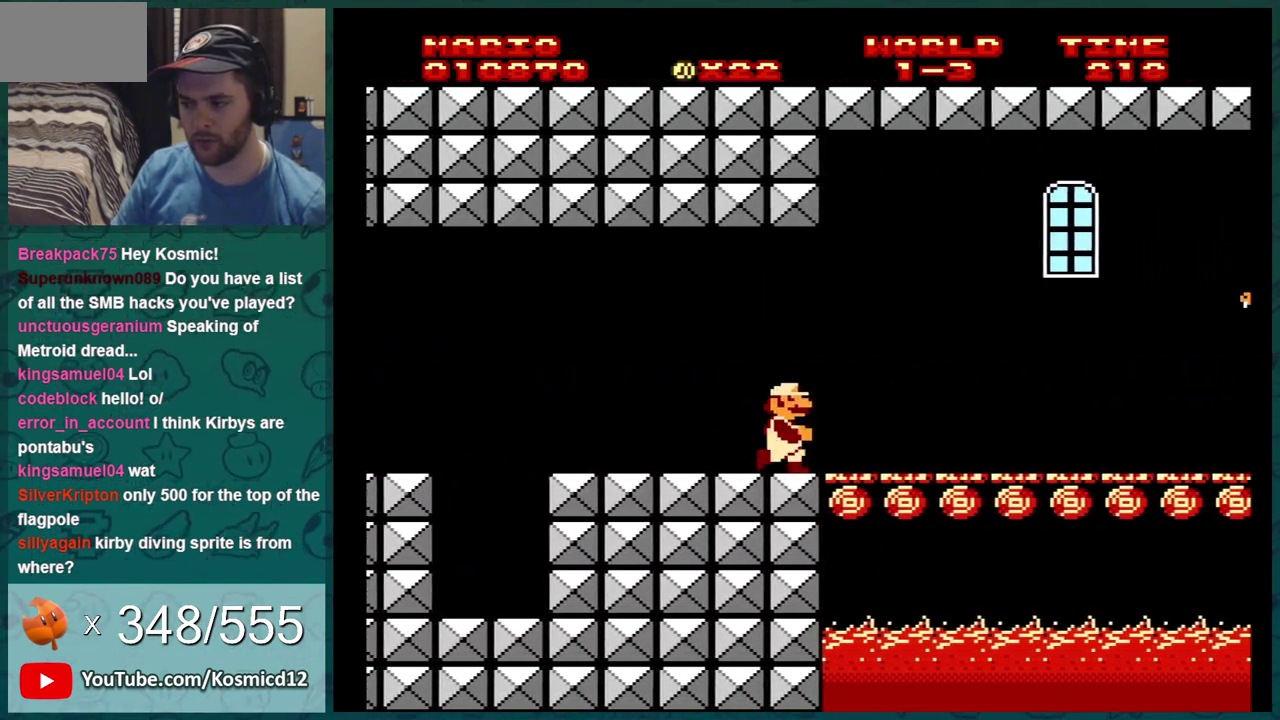
{"dt_ms": 400, "buttons": [], "events": [[83, "DPAD_RIGHT", "down"], [217, "DPAD_RIGHT", "up"], [383, "B", "up"]]}
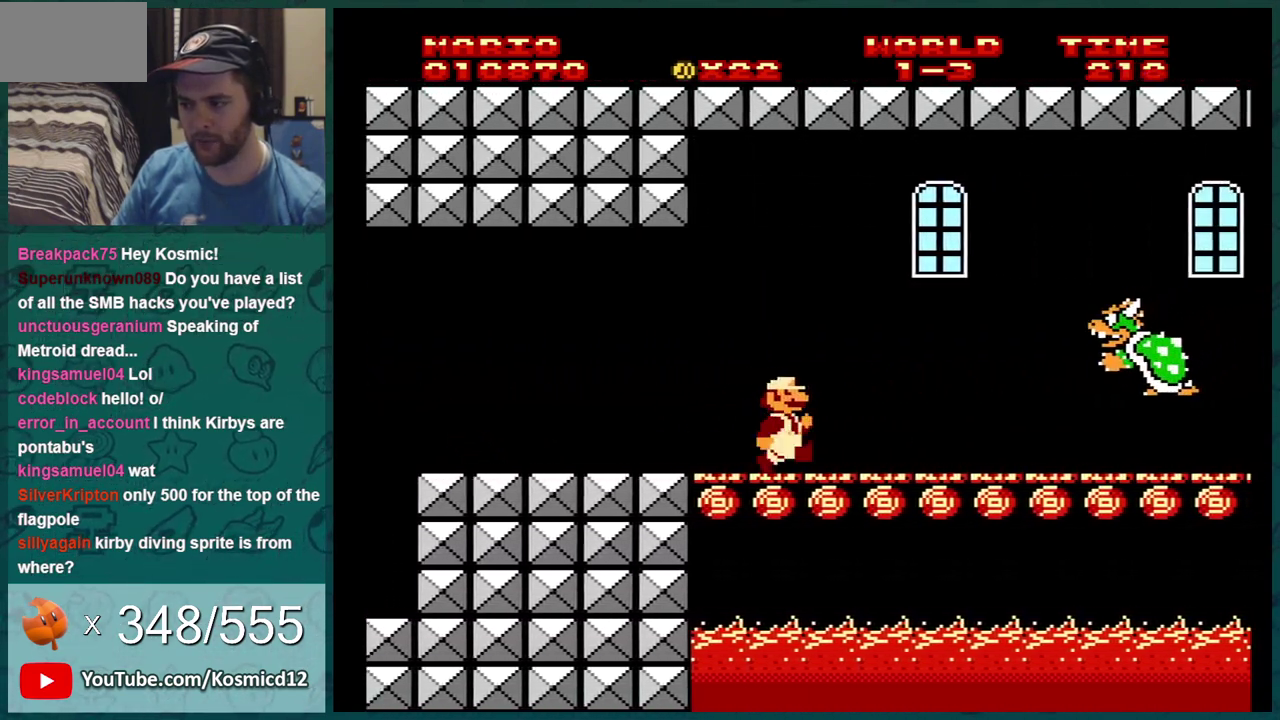
{"dt_ms": 300, "buttons": ["B"], "events": [[84, "B", "down"]]}
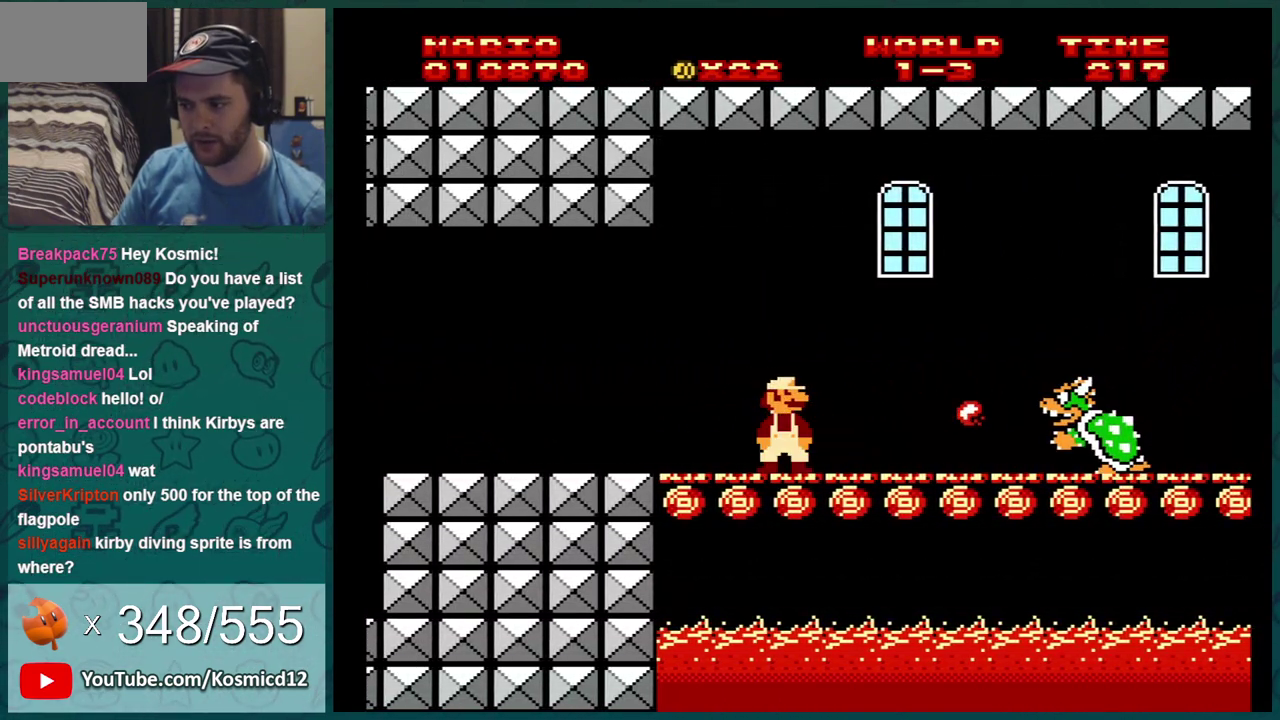
{"dt_ms": 501, "buttons": ["B"], "events": []}
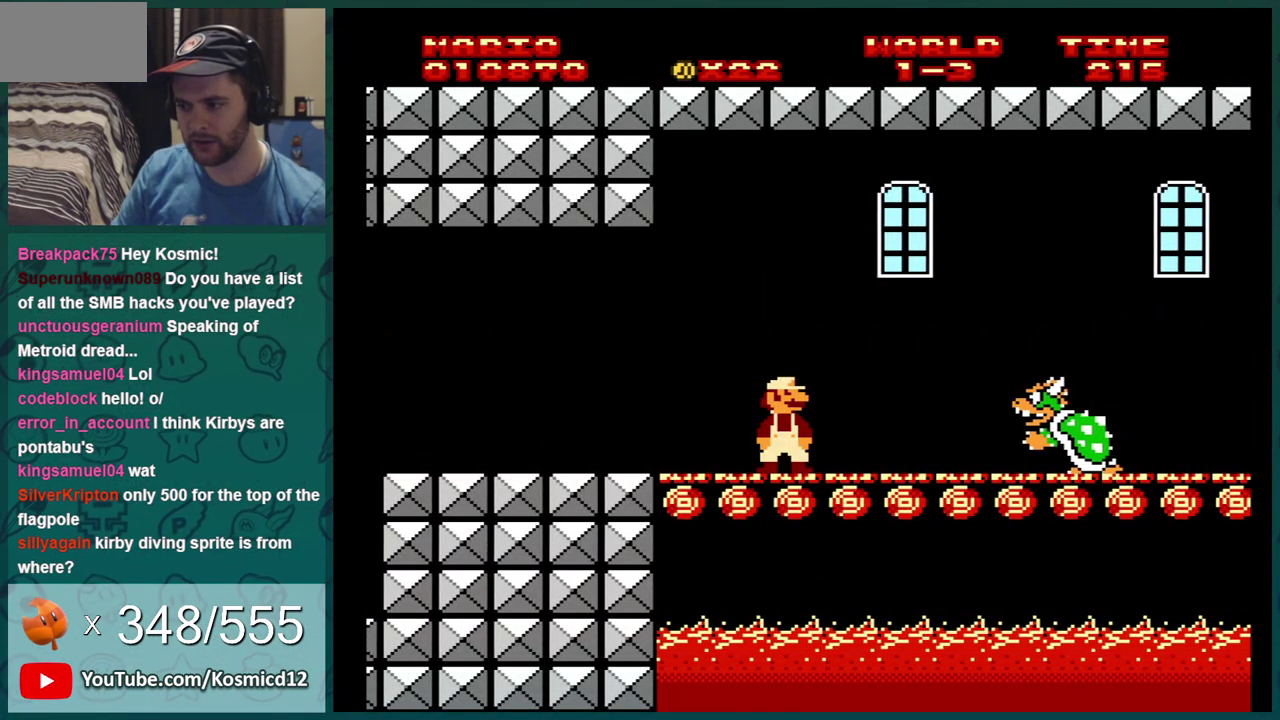
{"dt_ms": 500, "buttons": ["B"], "events": [[67, "DPAD_LEFT", "down"], [434, "DPAD_LEFT", "up"]]}
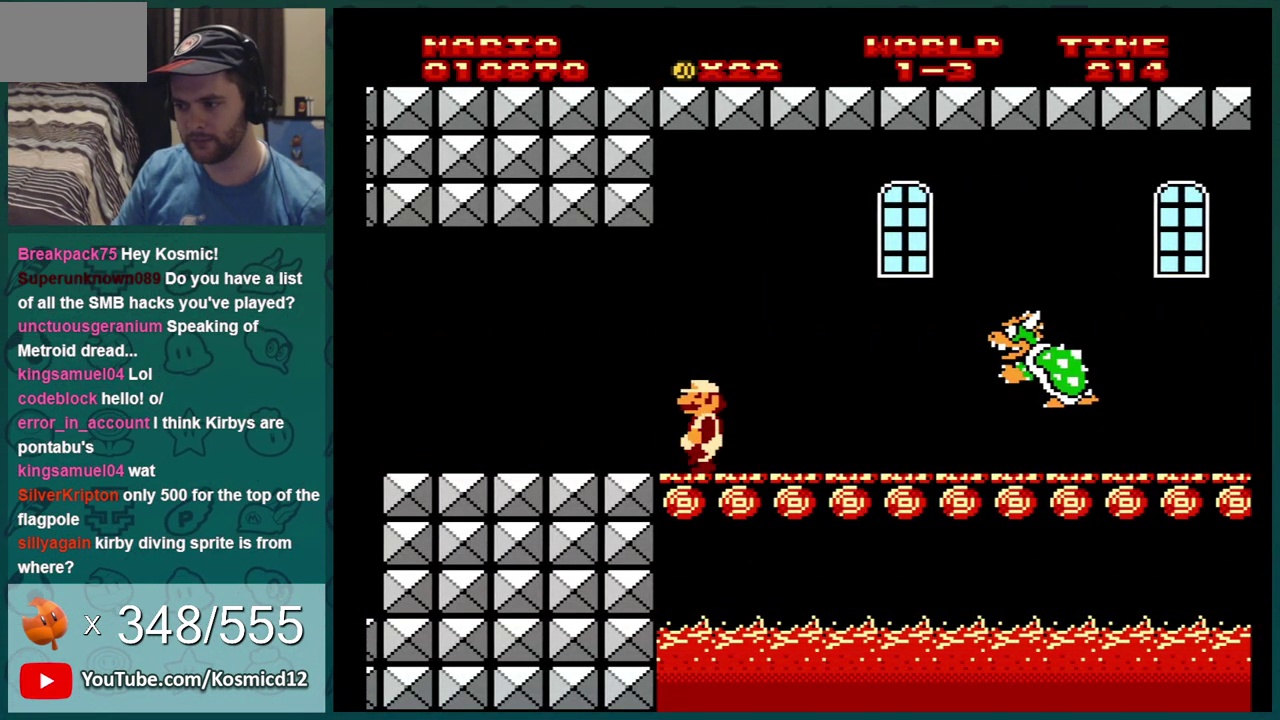
{"dt_ms": 701, "buttons": ["B", "DPAD_LEFT"], "events": [[684, "DPAD_LEFT", "down"]]}
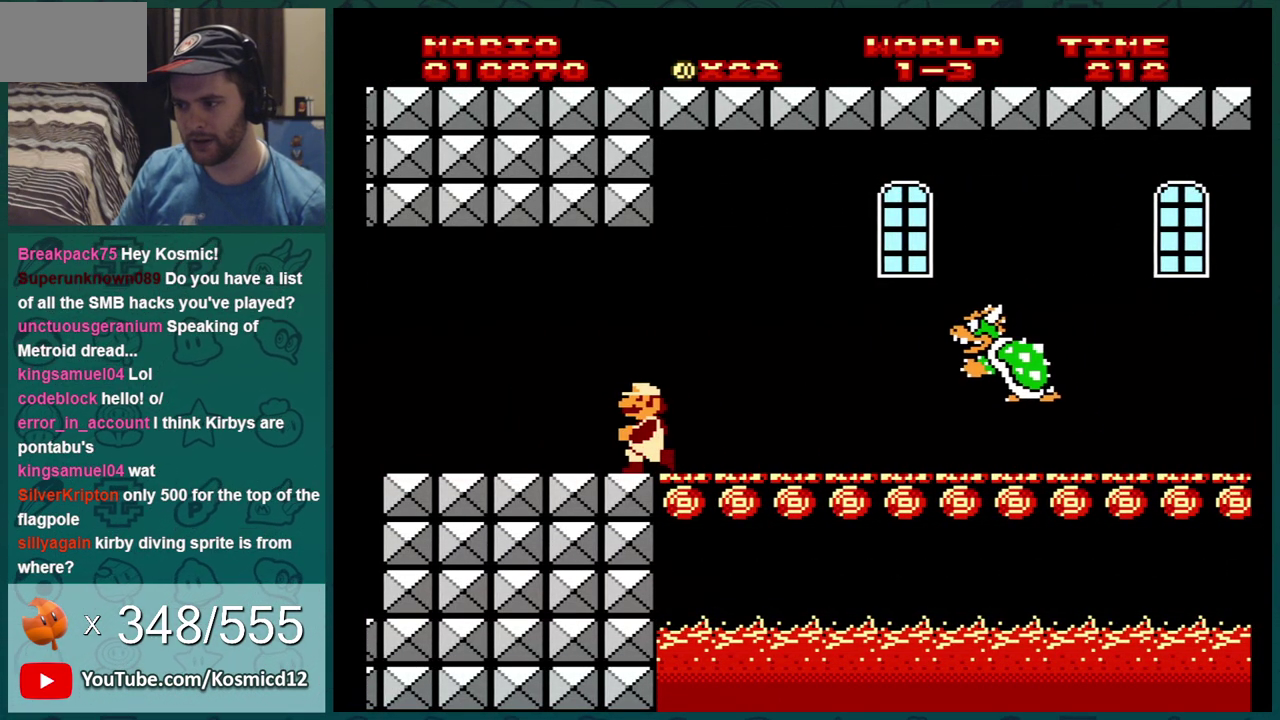
{"dt_ms": 300, "buttons": ["B"], "events": [[250, "DPAD_LEFT", "up"]]}
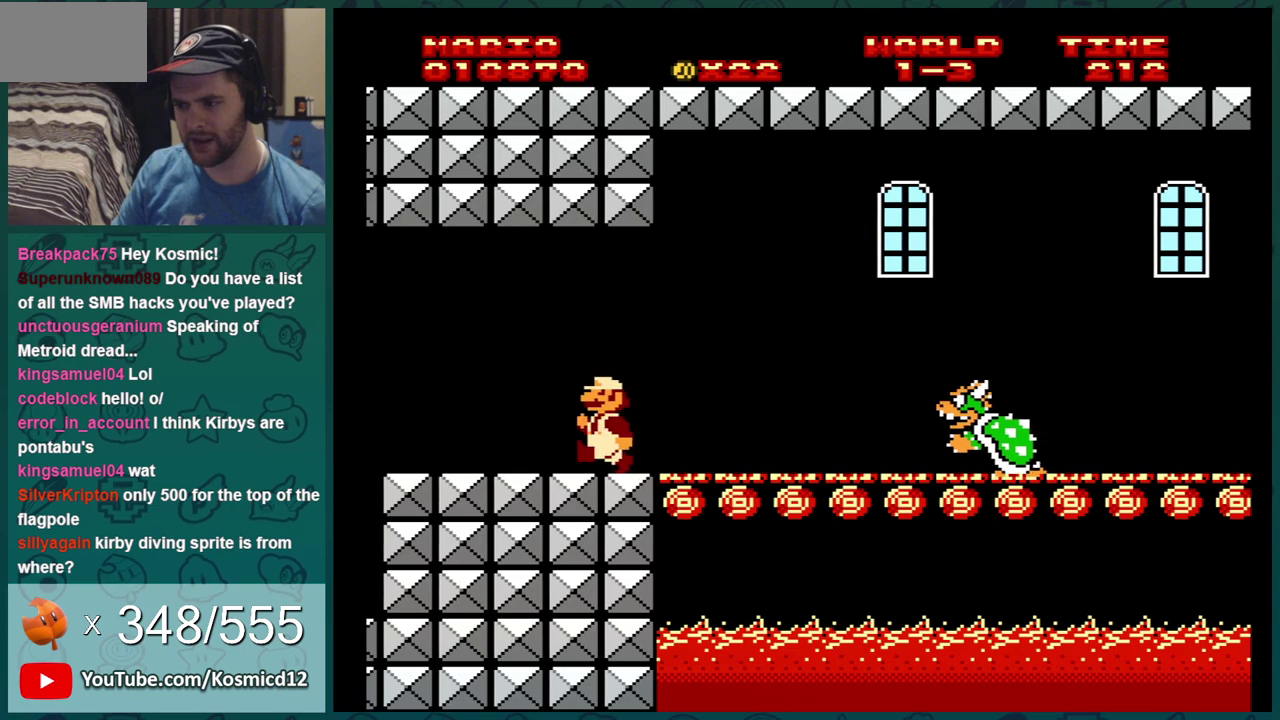
{"dt_ms": 501, "buttons": ["B"], "events": []}
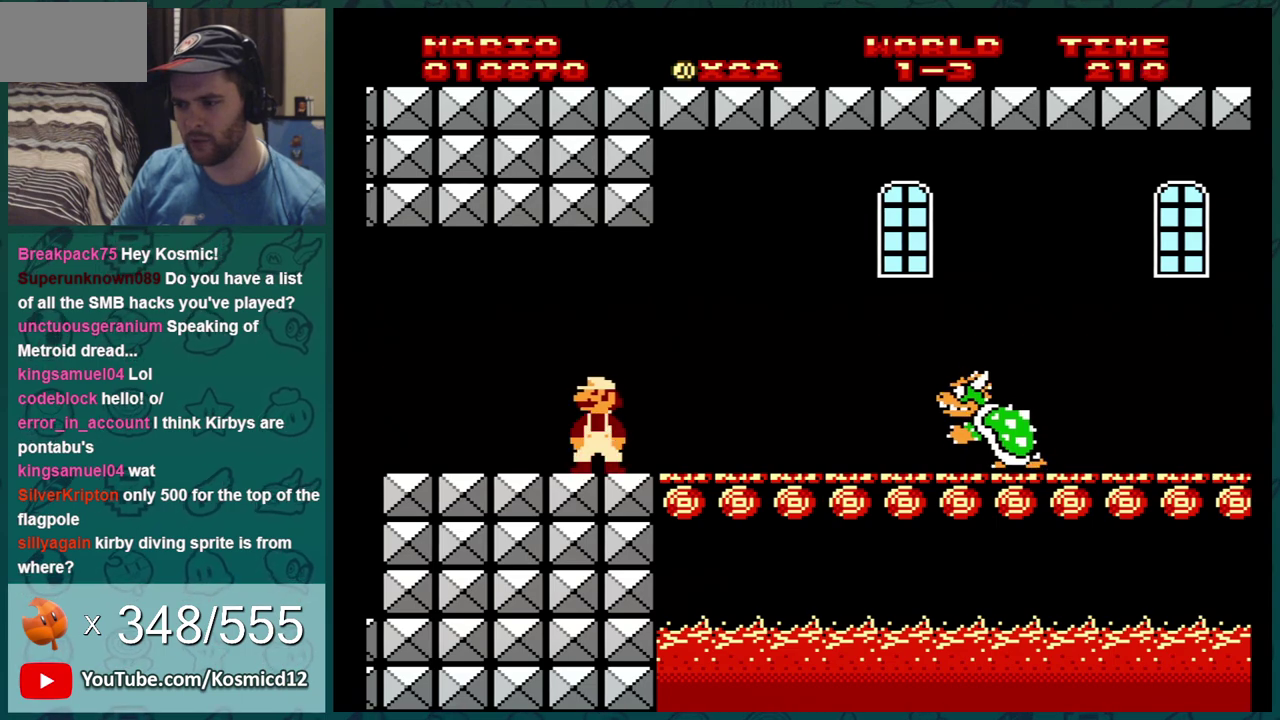
{"dt_ms": 500, "buttons": ["B"], "events": []}
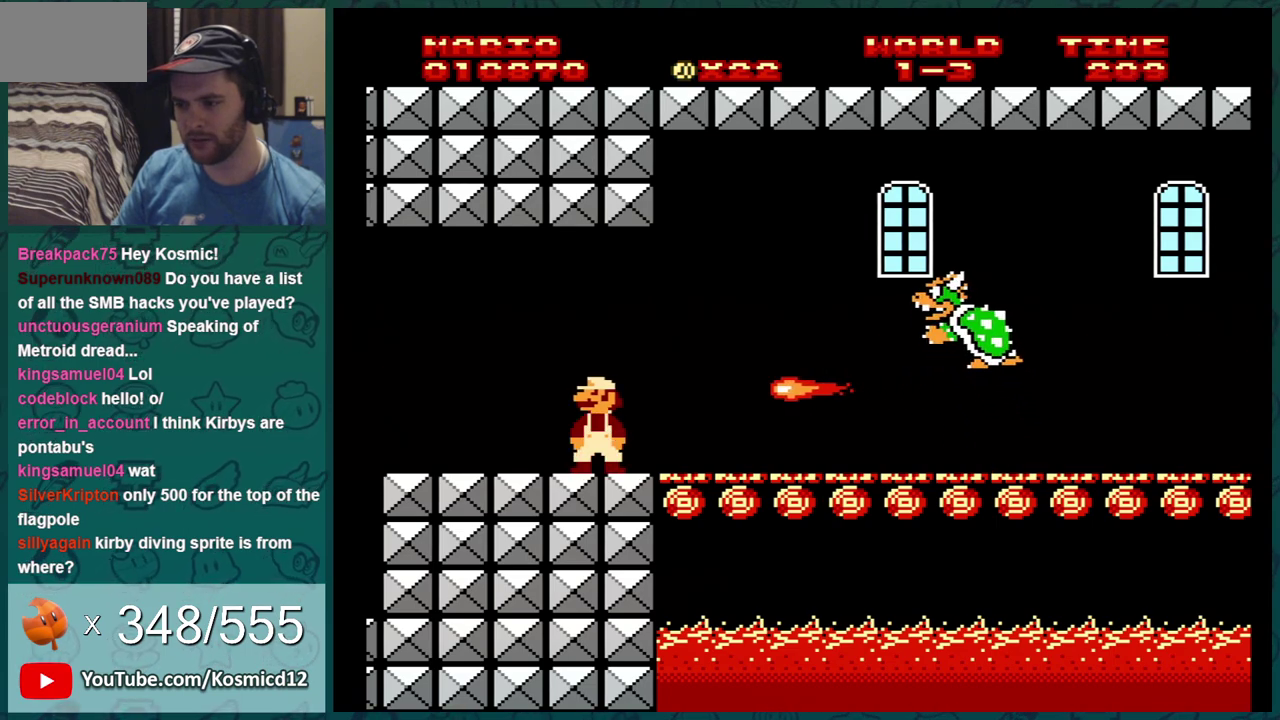
{"dt_ms": 501, "buttons": ["B", "DPAD_DOWN"], "events": [[84, "DPAD_DOWN", "down"]]}
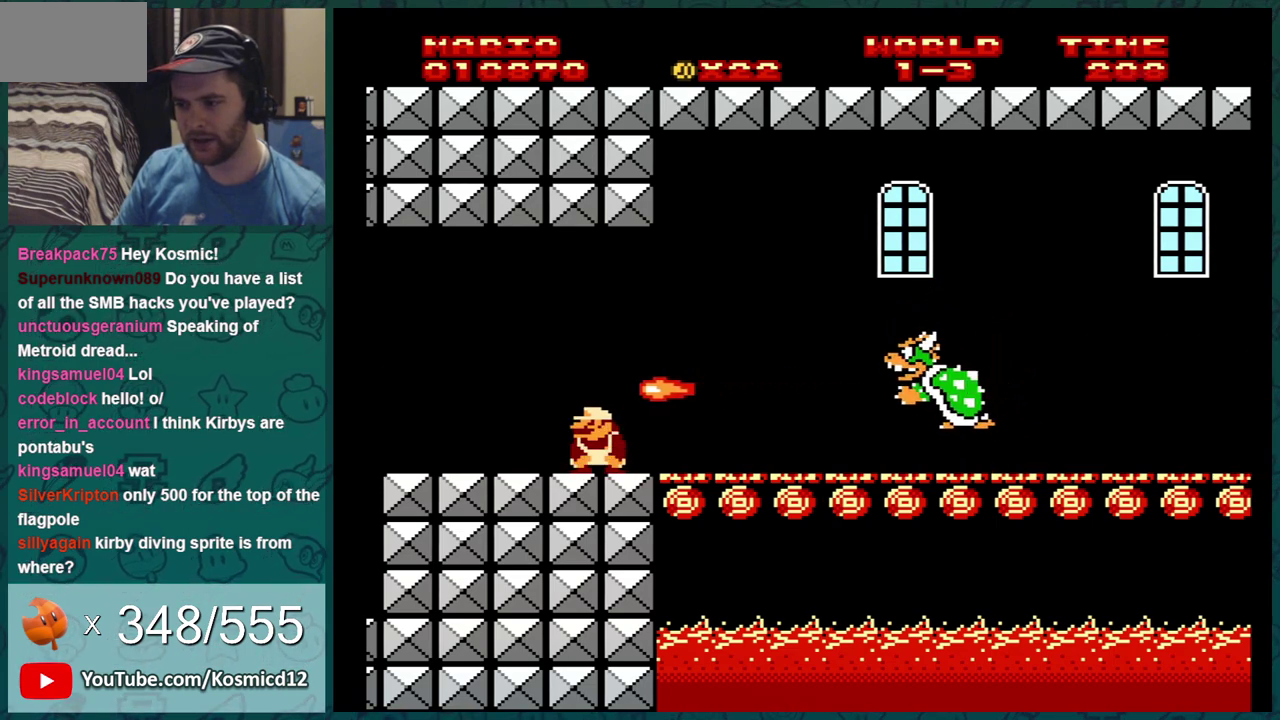
{"dt_ms": 701, "buttons": ["A", "B", "DPAD_DOWN"], "events": [[684, "A", "down"]]}
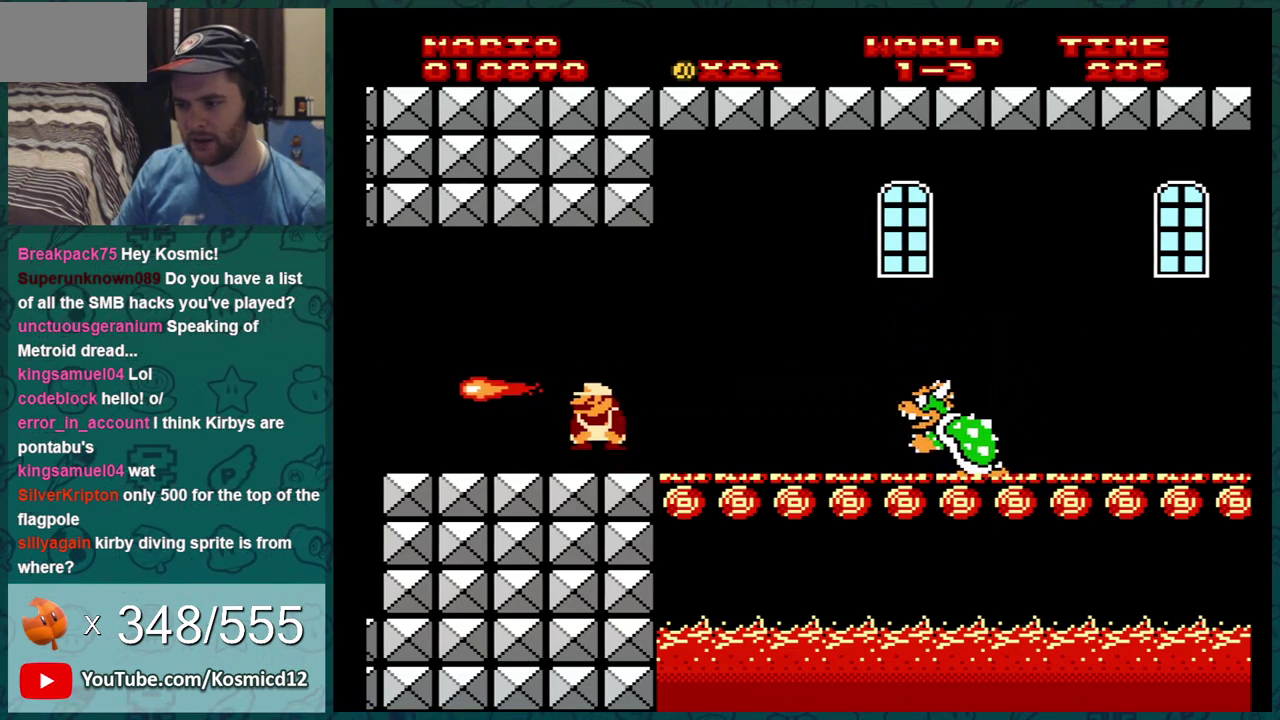
{"dt_ms": 300, "buttons": ["B", "DPAD_RIGHT"], "events": [[33, "A", "up"], [33, "DPAD_DOWN", "up"], [33, "DPAD_RIGHT", "down"]]}
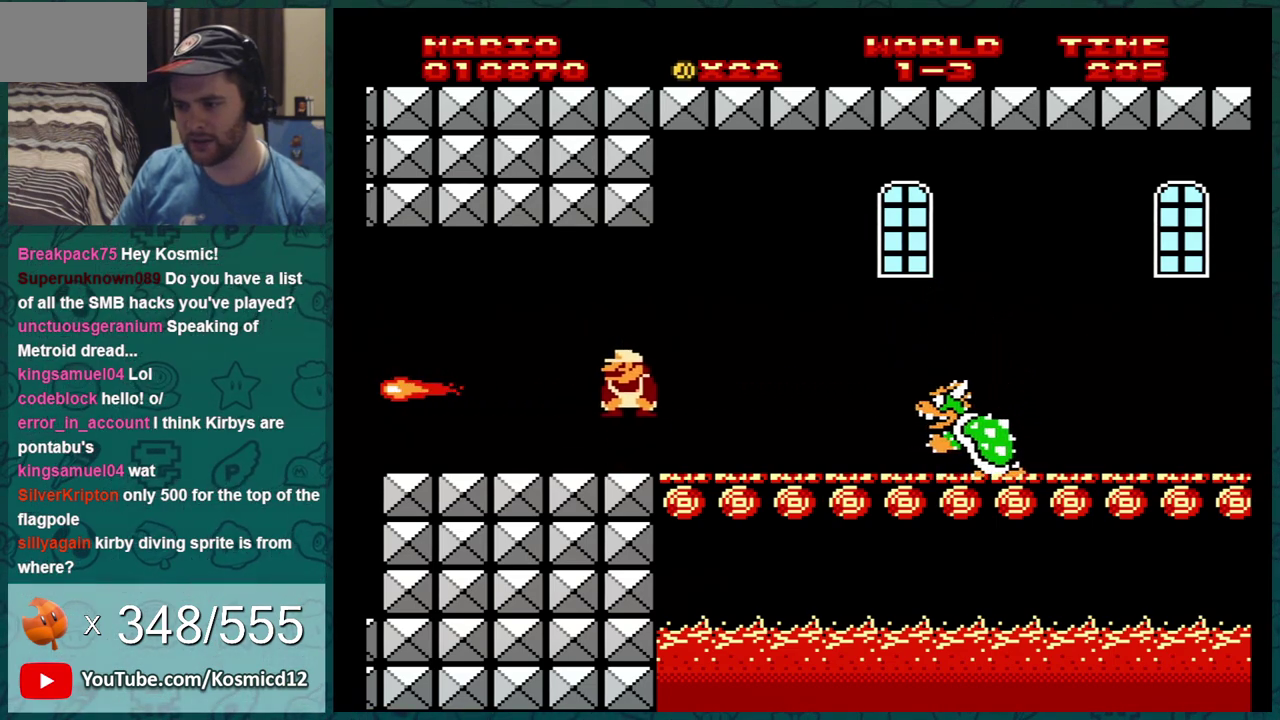
{"dt_ms": 701, "buttons": ["A", "B", "DPAD_RIGHT"], "events": [[334, "DPAD_DOWN", "down"], [334, "DPAD_RIGHT", "up"], [367, "A", "down"], [617, "DPAD_RIGHT", "down"], [684, "DPAD_DOWN", "up"]]}
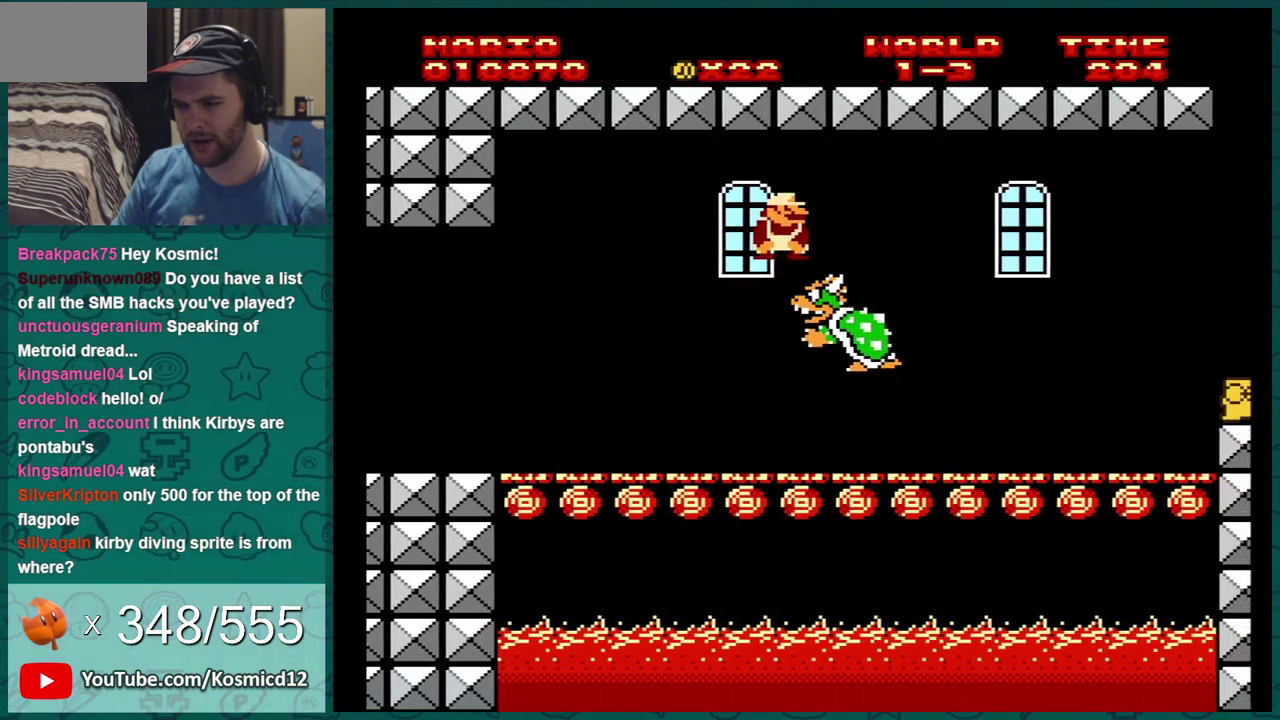
{"dt_ms": 500, "buttons": ["B", "DPAD_LEFT"], "events": [[233, "A", "up"], [317, "DPAD_RIGHT", "up"], [417, "DPAD_LEFT", "down"]]}
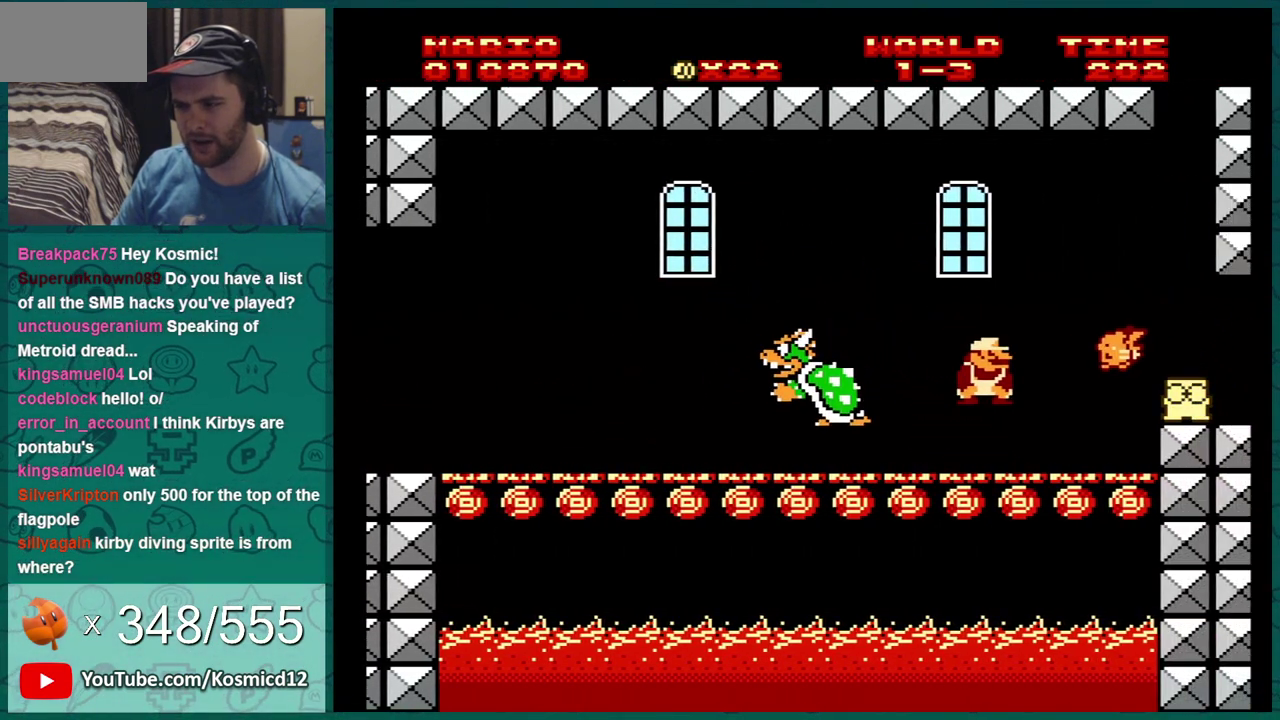
{"dt_ms": 501, "buttons": ["B", "DPAD_LEFT"], "events": [[167, "A", "down"], [384, "A", "up"], [384, "DPAD_LEFT", "up"], [501, "DPAD_LEFT", "down"]]}
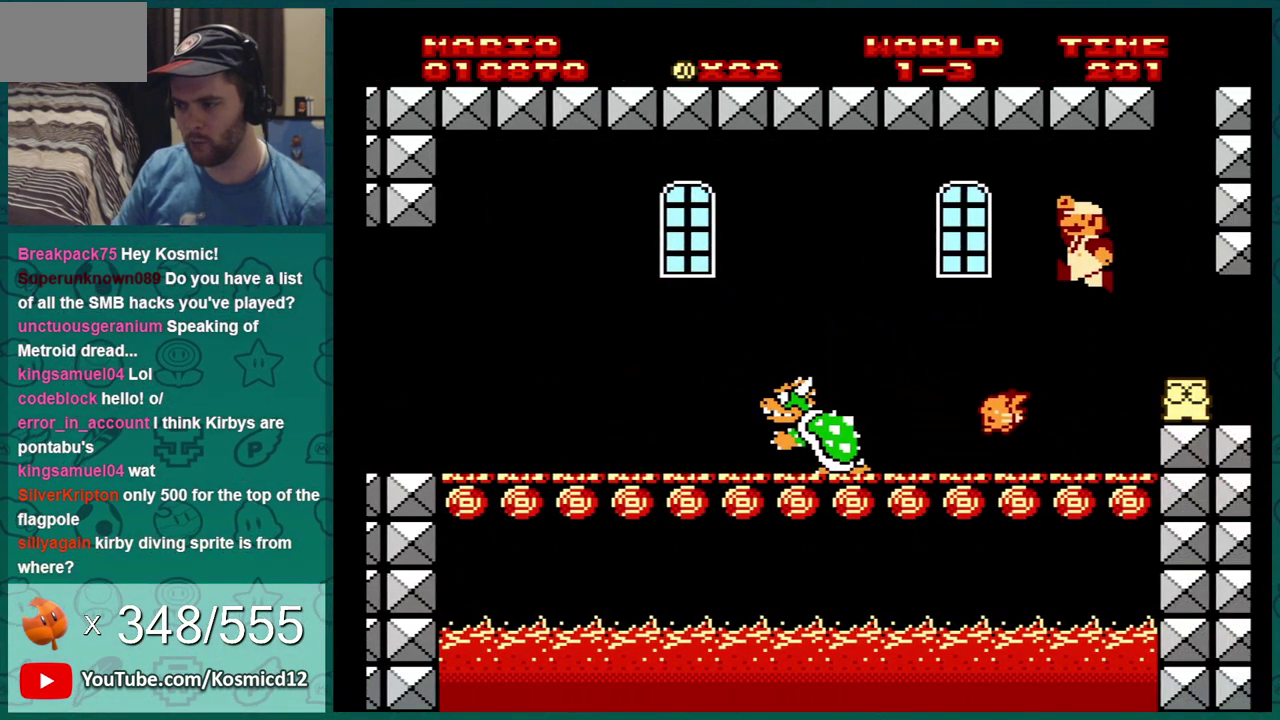
{"dt_ms": 300, "buttons": ["B", "DPAD_RIGHT"], "events": [[33, "DPAD_LEFT", "up"], [267, "DPAD_RIGHT", "down"]]}
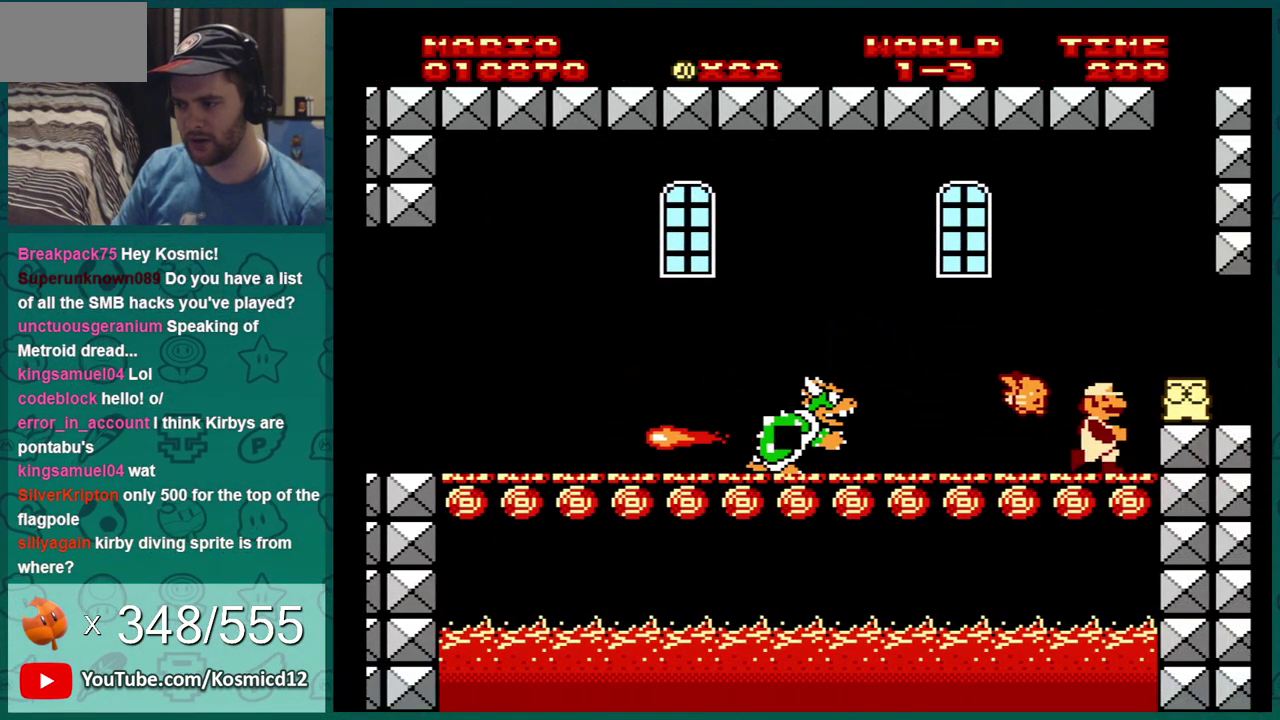
{"dt_ms": 400, "buttons": [], "events": [[334, "B", "up"], [384, "DPAD_RIGHT", "up"]]}
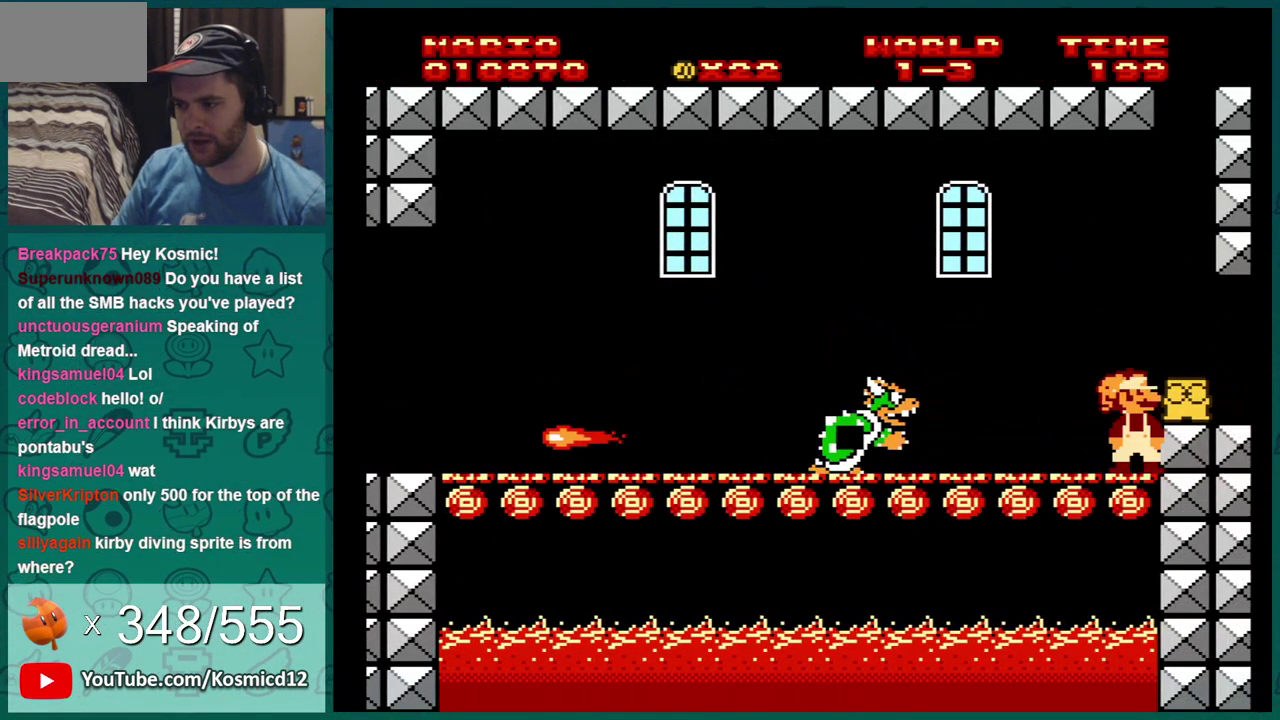
{"dt_ms": 501, "buttons": ["B", "DPAD_RIGHT"], "events": [[50, "B", "down"], [117, "B", "up"], [201, "B", "down"], [267, "B", "up"], [267, "DPAD_RIGHT", "down"], [334, "B", "down"], [401, "B", "up"], [451, "B", "down"]]}
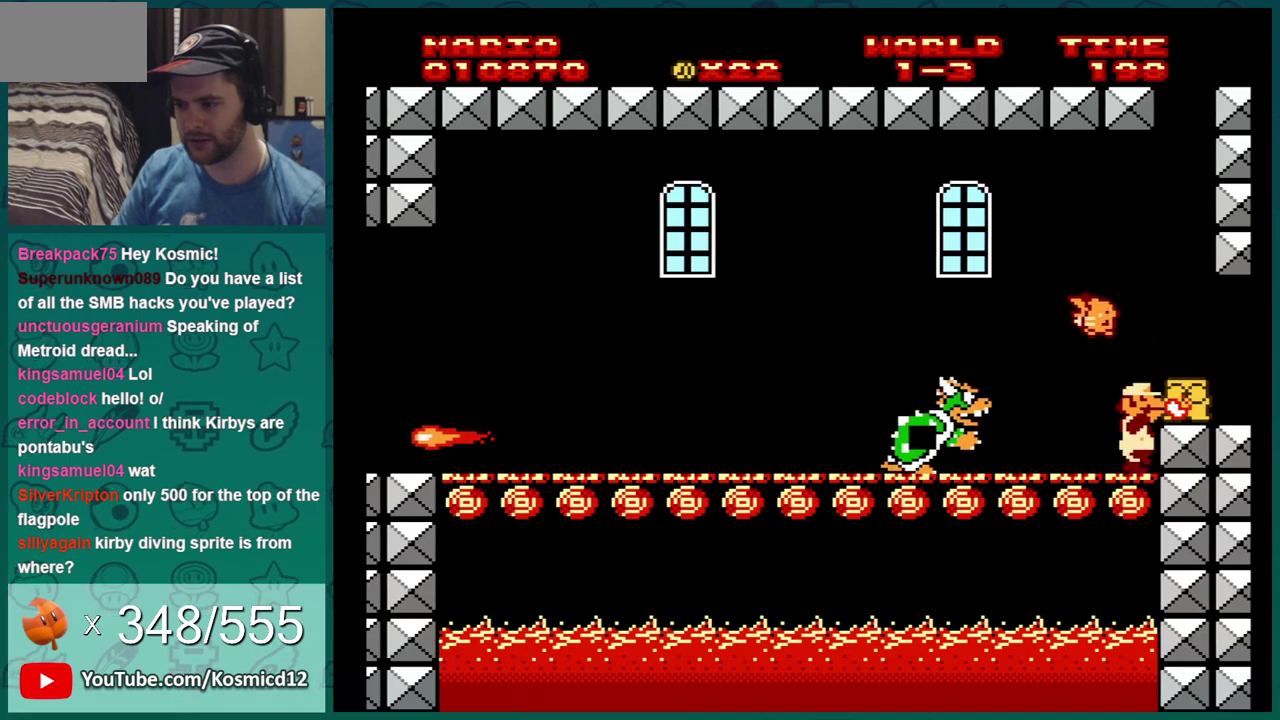
{"dt_ms": 600, "buttons": ["A", "B"], "events": [[50, "DPAD_RIGHT", "up"], [550, "A", "down"]]}
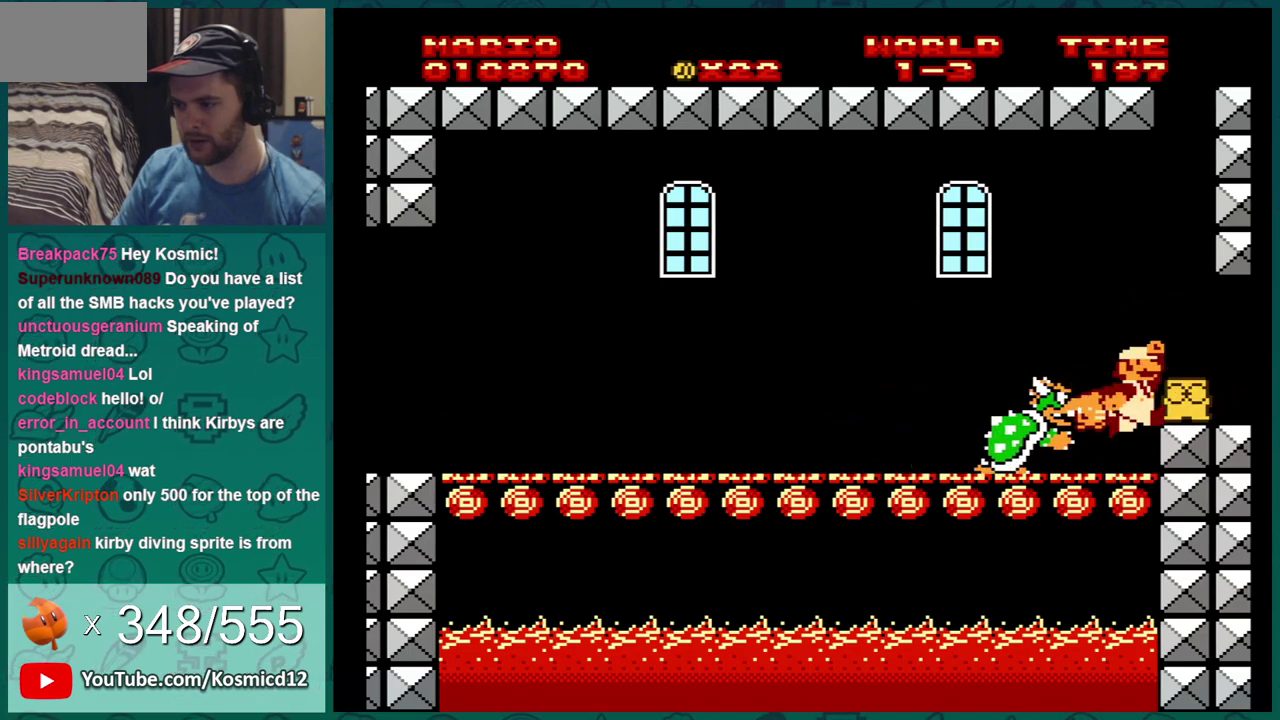
{"dt_ms": 301, "buttons": ["A", "B", "DPAD_RIGHT"], "events": [[301, "DPAD_RIGHT", "down"]]}
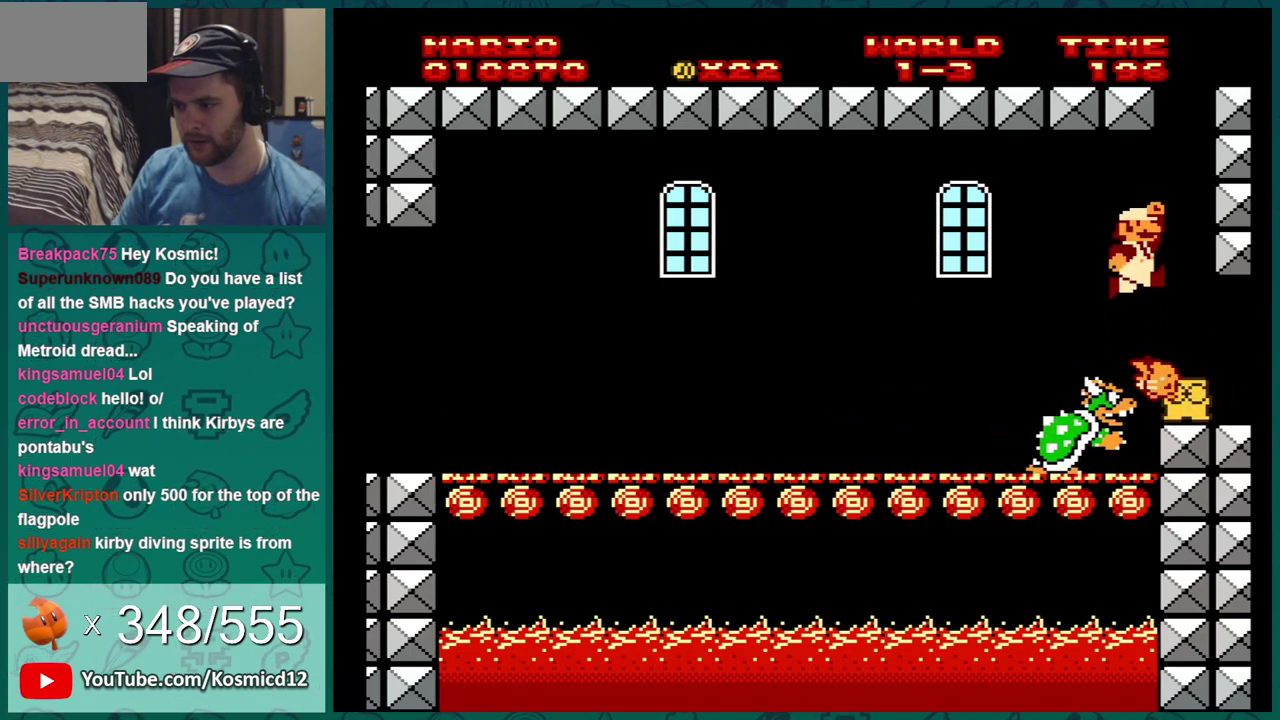
{"dt_ms": 700, "buttons": ["B"], "events": [[50, "A", "up"], [183, "DPAD_LEFT", "down"], [183, "DPAD_RIGHT", "up"], [684, "DPAD_LEFT", "up"]]}
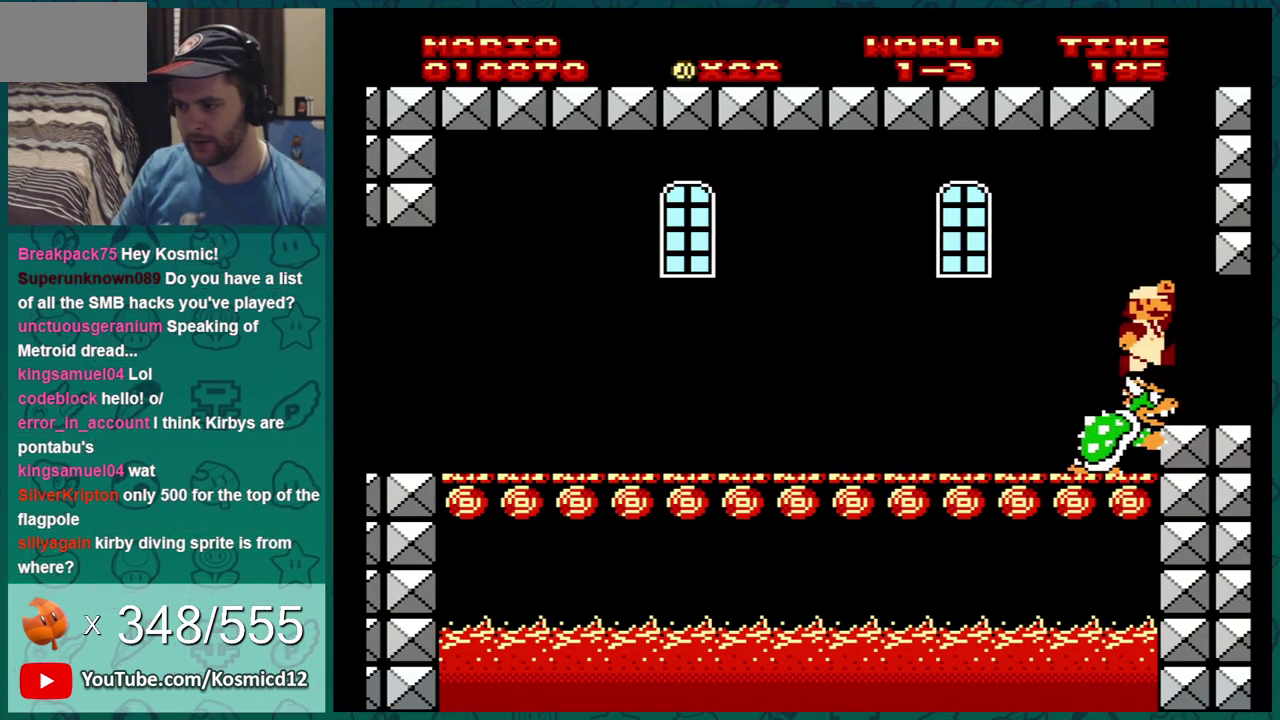
{"dt_ms": 501, "buttons": [], "events": [[17, "B", "up"]]}